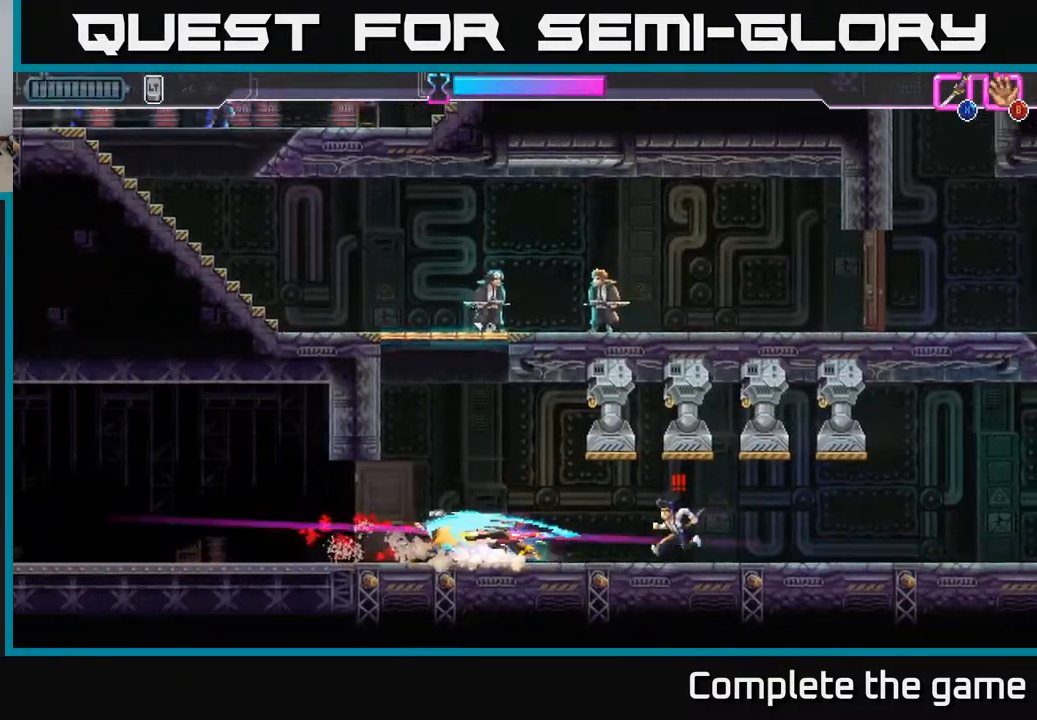
Gameplay with a controller (Xbox layout); each line is a JSON object with the inputs held at the frame after it. "events" lists button and stick changes between this image and that frame as [ms after this image, input, new state], when the widget could be followed in between.
{"buttons": ["X"], "left_stick": "right", "right_stick": "center", "events": [[350, "left_stick", "right"], [417, "X", "down"]]}
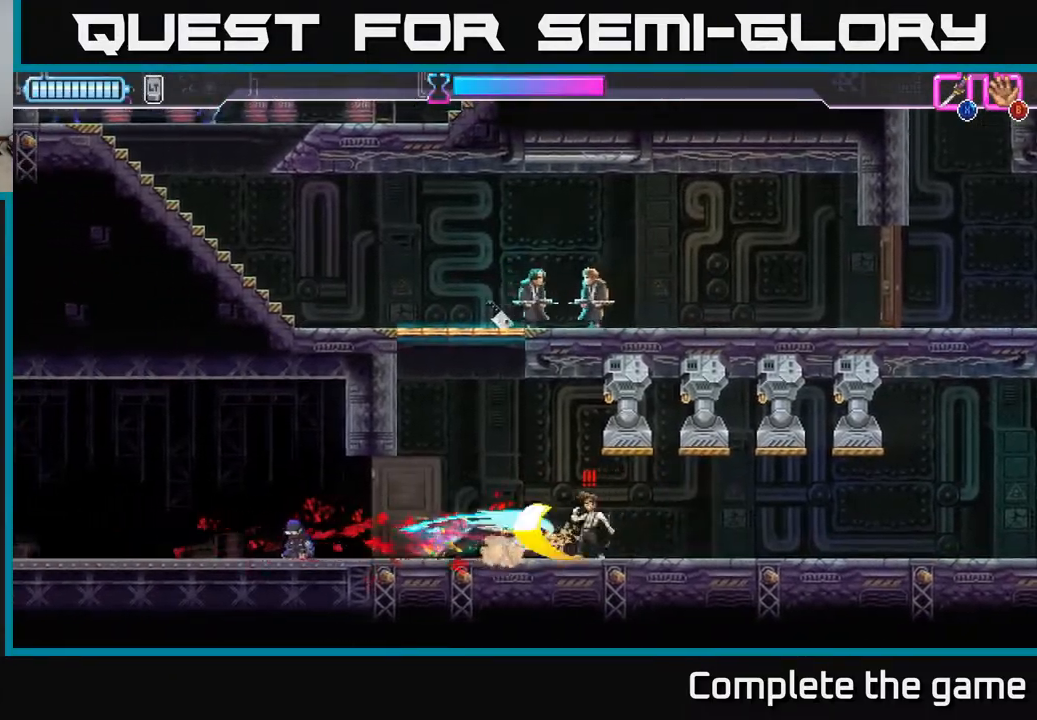
{"buttons": [], "left_stick": "center", "right_stick": "center", "events": [[17, "X", "up"], [83, "left_stick", "center"]]}
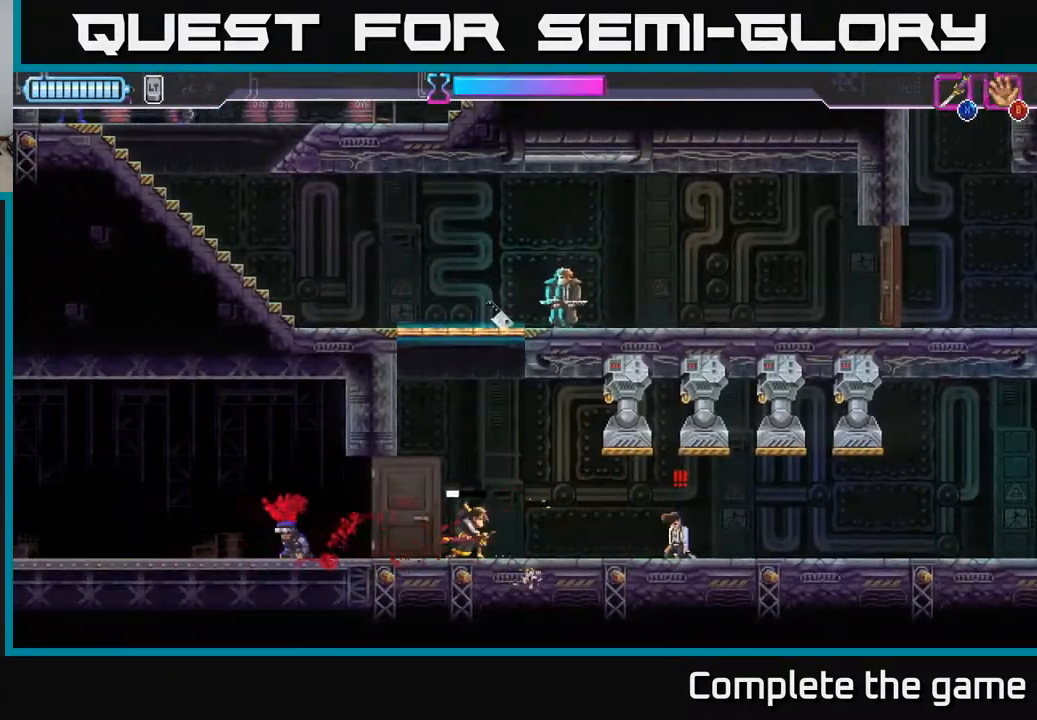
{"buttons": [], "left_stick": "left", "right_stick": "center", "events": [[100, "A", "down"], [167, "left_stick", "left"], [400, "A", "up"]]}
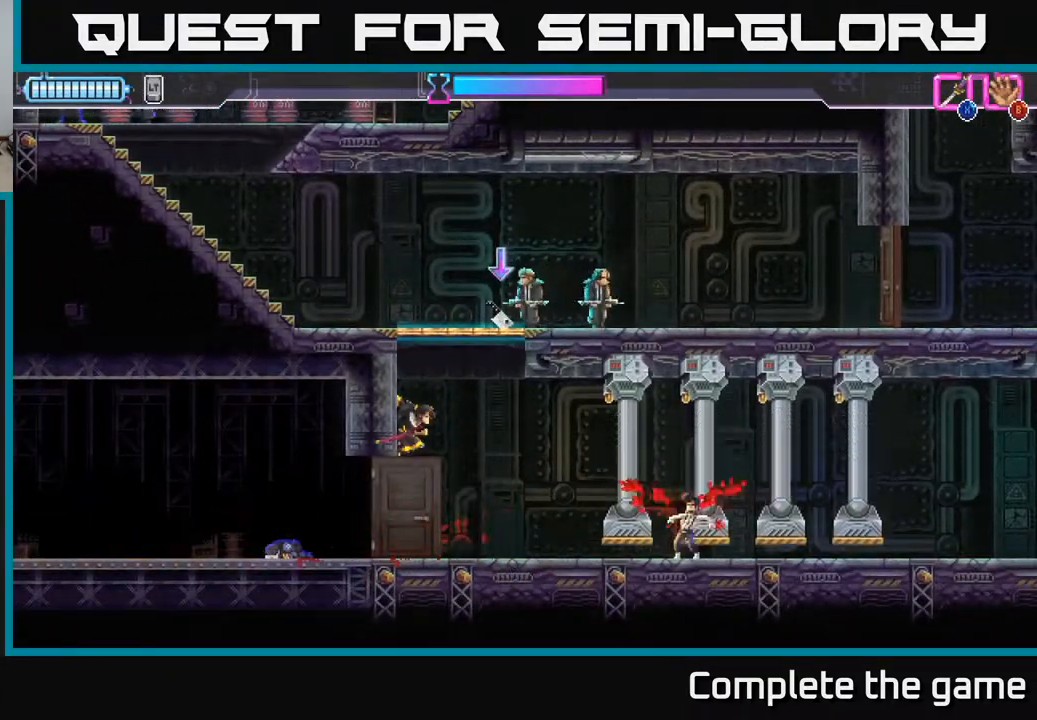
{"buttons": [], "left_stick": "up-right", "right_stick": "center", "events": [[17, "A", "down"], [67, "left_stick", "up-right"], [183, "X", "down"], [300, "X", "up"], [333, "A", "up"]]}
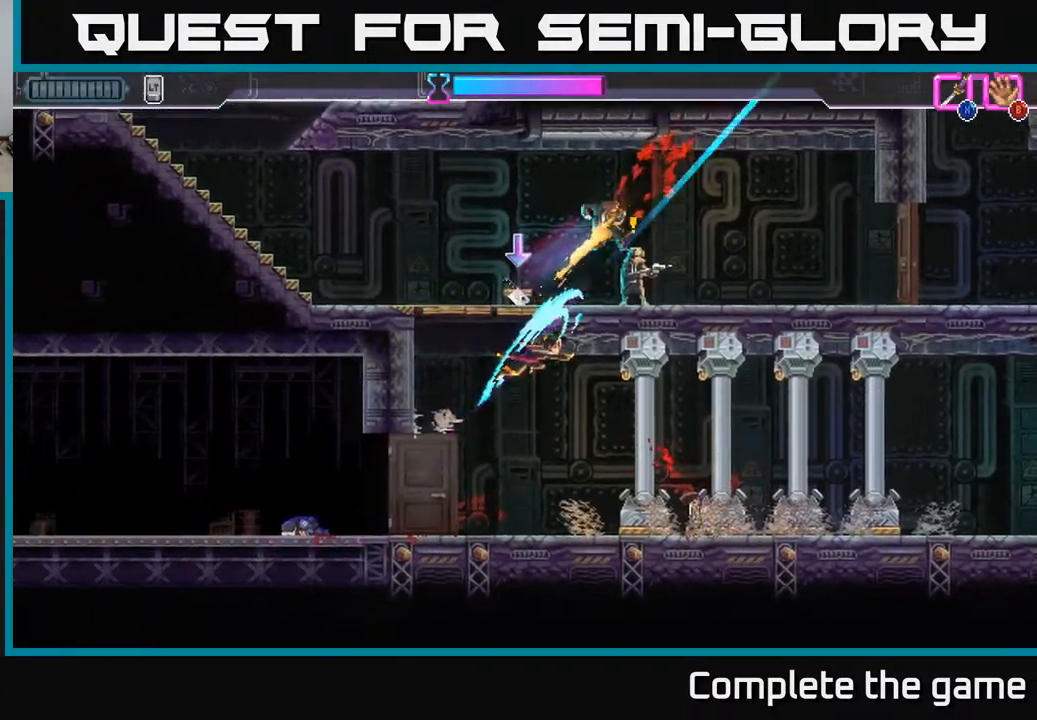
{"buttons": [], "left_stick": "right", "right_stick": "center", "events": [[117, "A", "down"], [250, "A", "up"], [300, "A", "down"], [417, "X", "down"], [450, "A", "up"], [483, "left_stick", "right"], [500, "X", "up"]]}
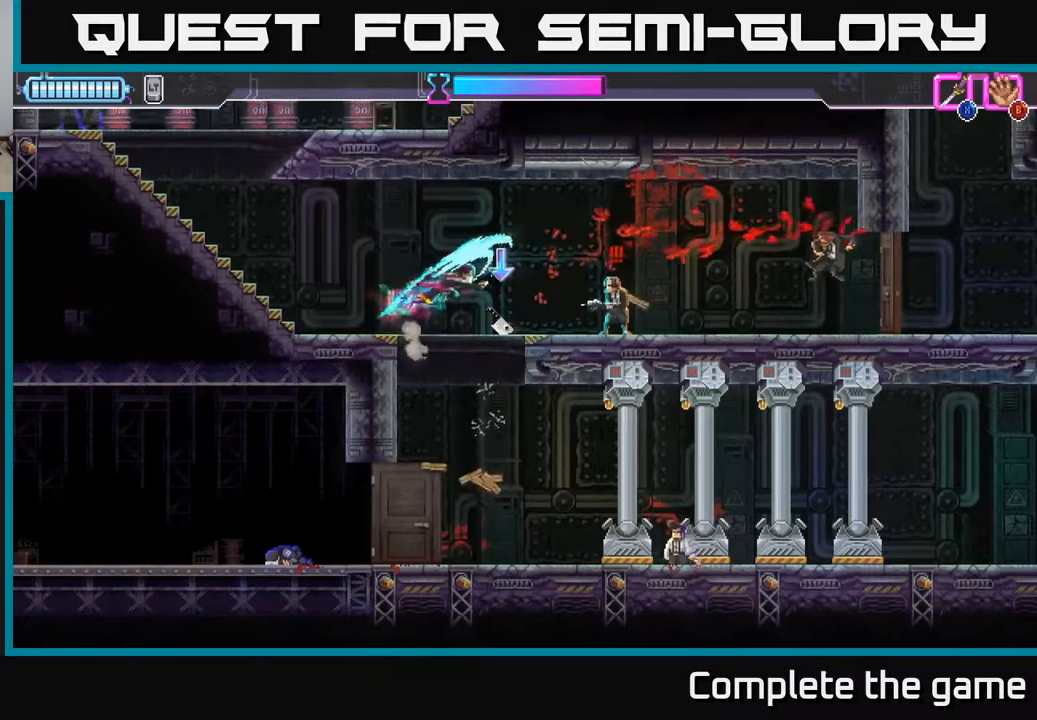
{"buttons": ["X"], "left_stick": "down-right", "right_stick": "center", "events": [[133, "R2", "down"], [250, "X", "down"], [283, "R2", "up"], [367, "left_stick", "down-right"], [383, "X", "up"], [450, "X", "down"]]}
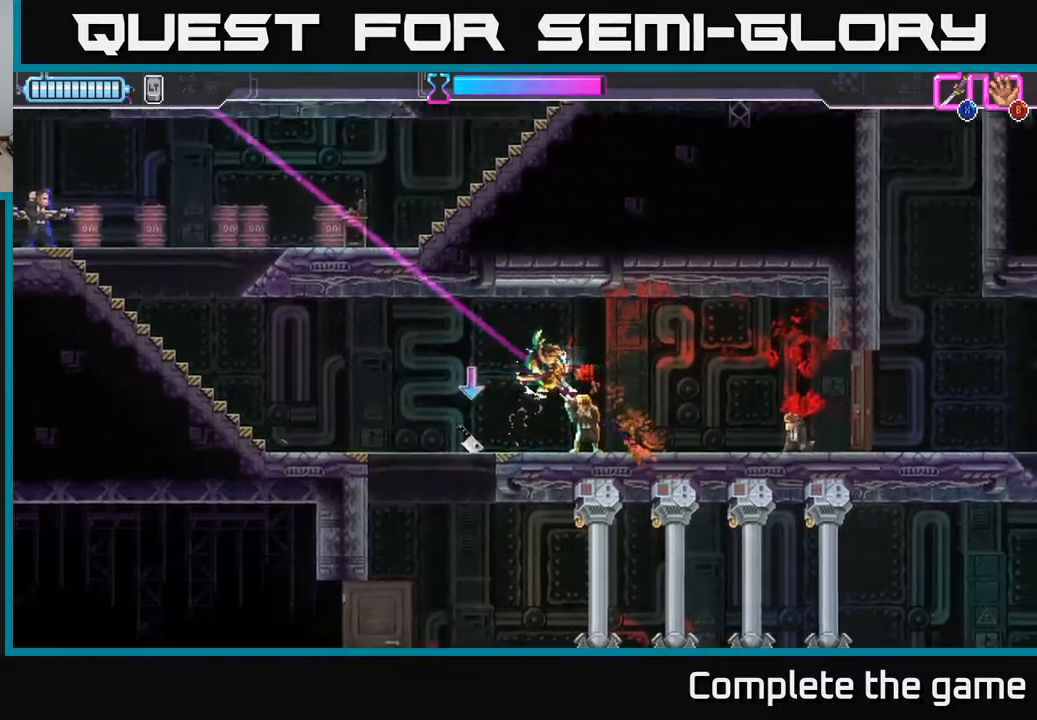
{"buttons": [], "left_stick": "center", "right_stick": "center", "events": [[50, "X", "up"], [267, "left_stick", "center"]]}
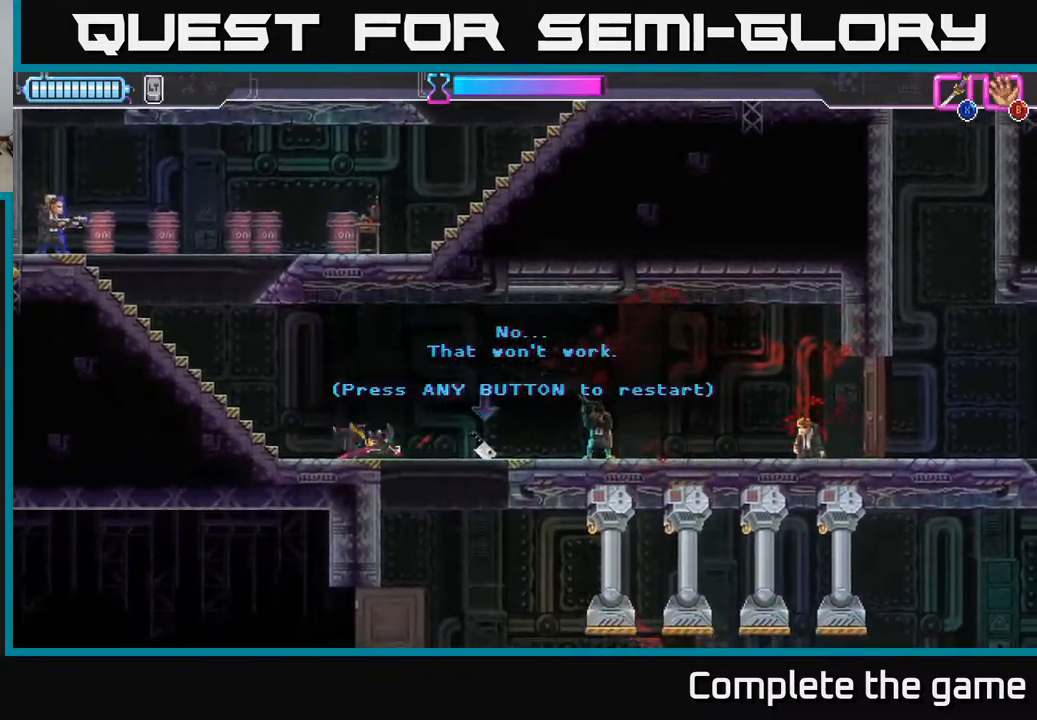
{"buttons": [], "left_stick": "center", "right_stick": "center", "events": [[183, "A", "down"], [383, "A", "up"]]}
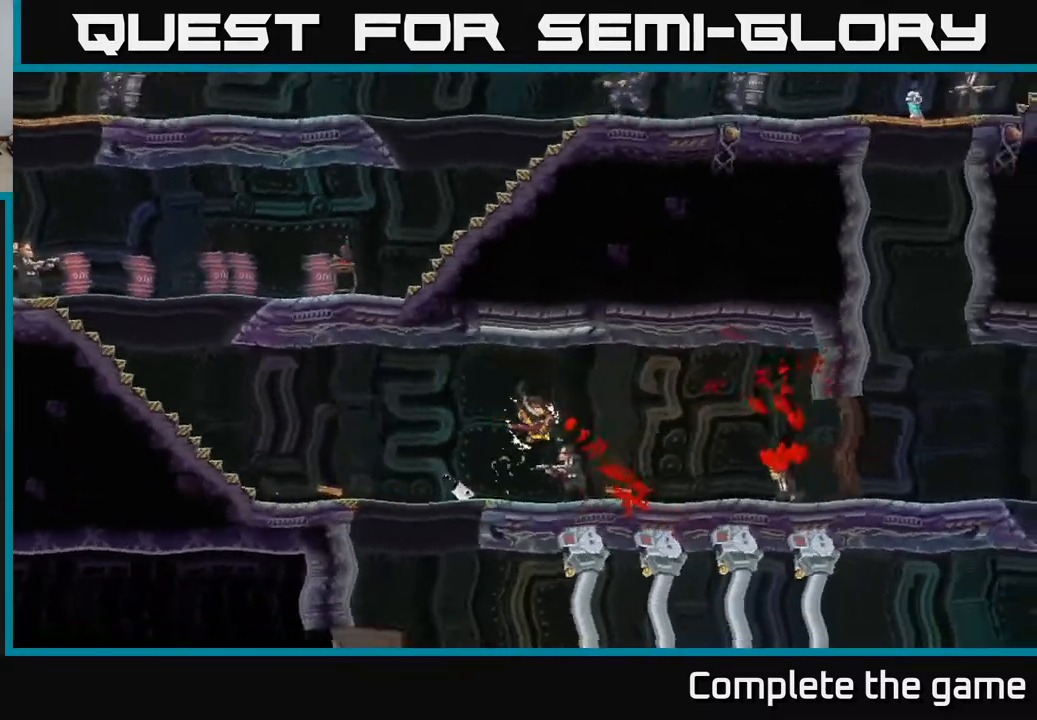
{"buttons": [], "left_stick": "center", "right_stick": "center", "events": []}
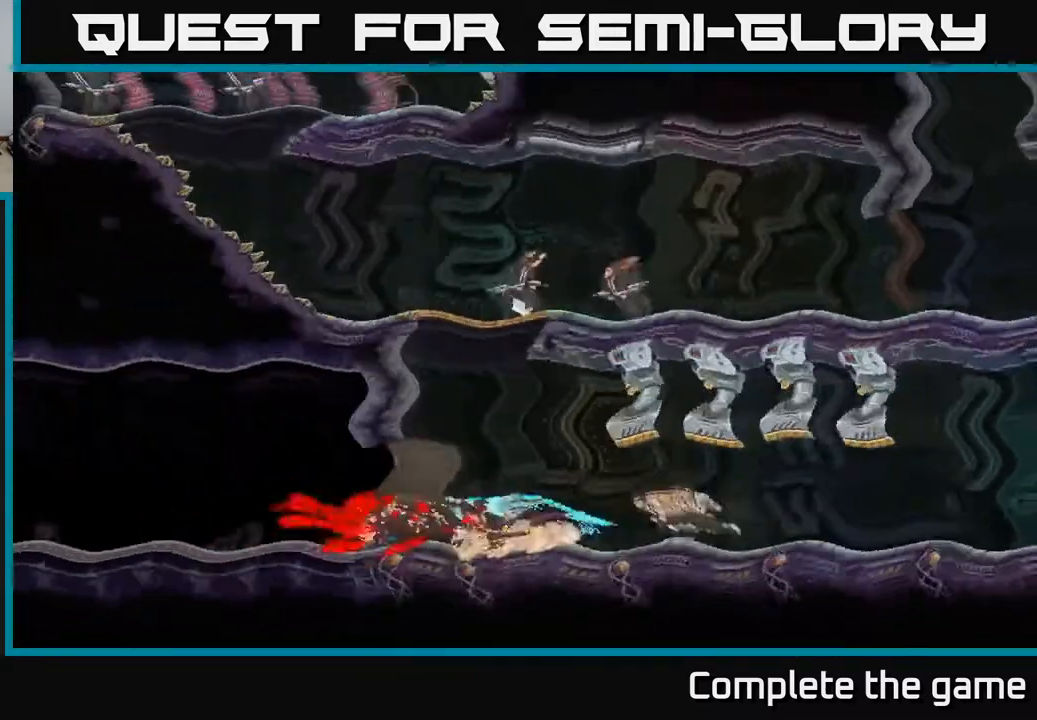
{"buttons": [], "left_stick": "right", "right_stick": "center", "events": [[500, "left_stick", "right"]]}
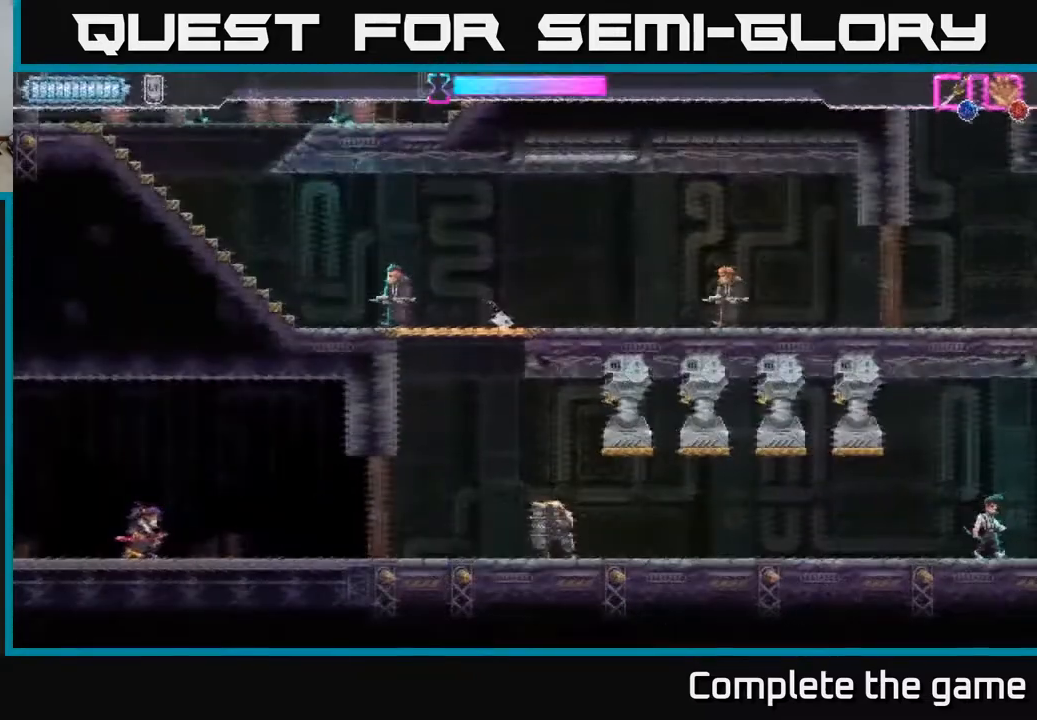
{"buttons": [], "left_stick": "right", "right_stick": "center", "events": []}
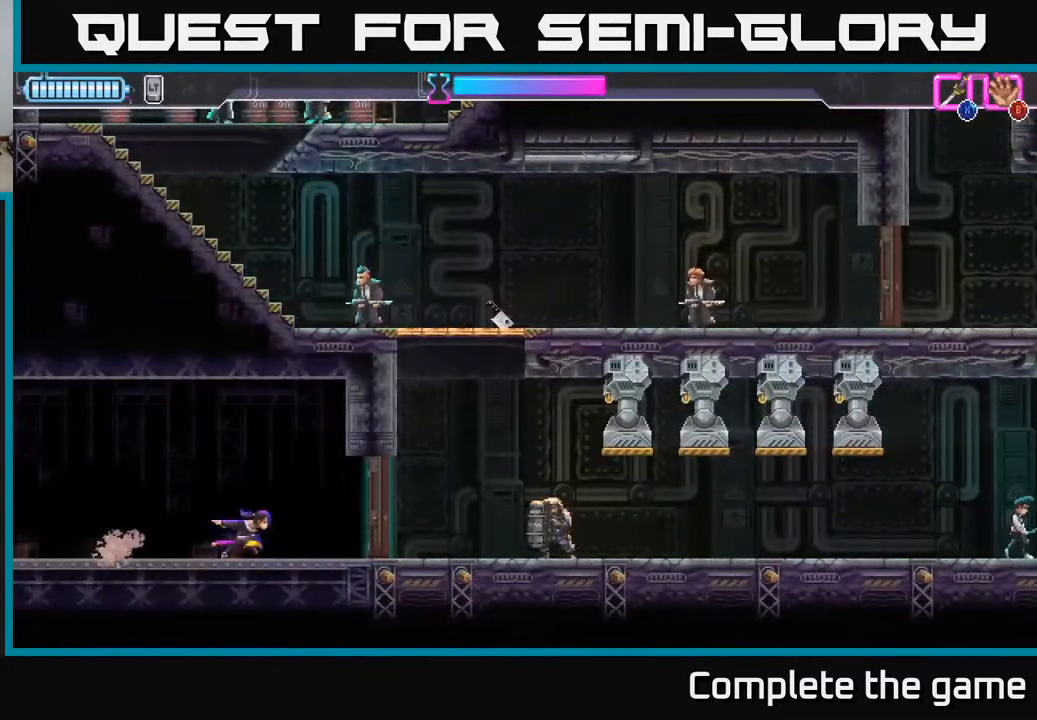
{"buttons": [], "left_stick": "center", "right_stick": "center", "events": [[50, "X", "down"], [67, "left_stick", "center"], [117, "X", "up"]]}
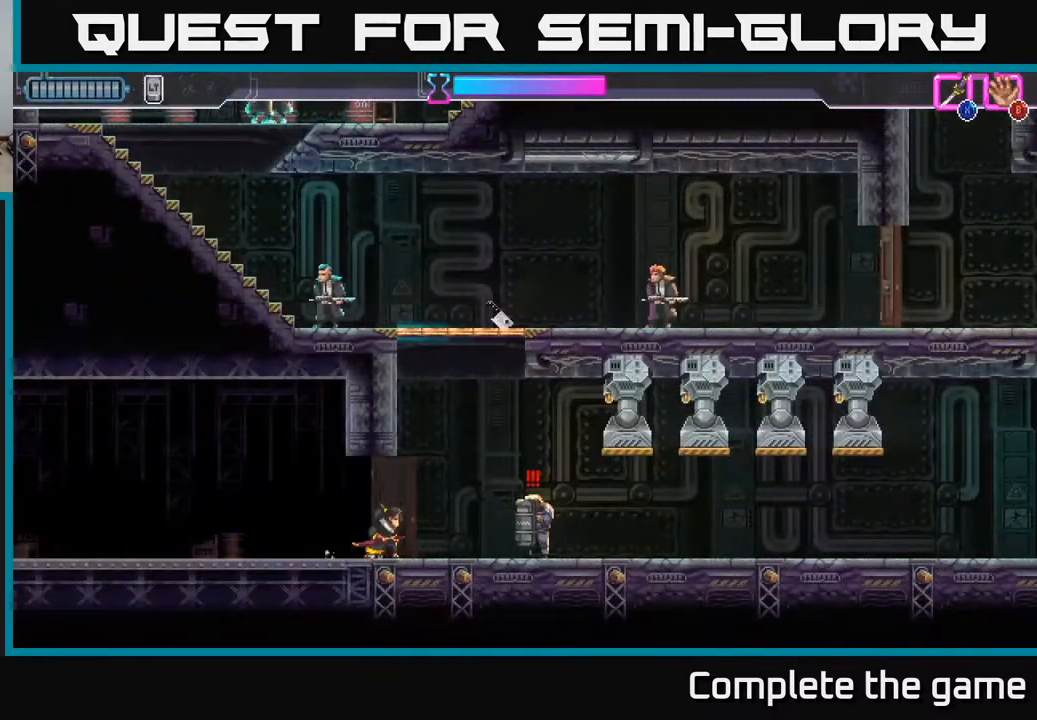
{"buttons": [], "left_stick": "right", "right_stick": "center", "events": [[83, "left_stick", "right"], [283, "R2", "down"], [483, "R2", "up"]]}
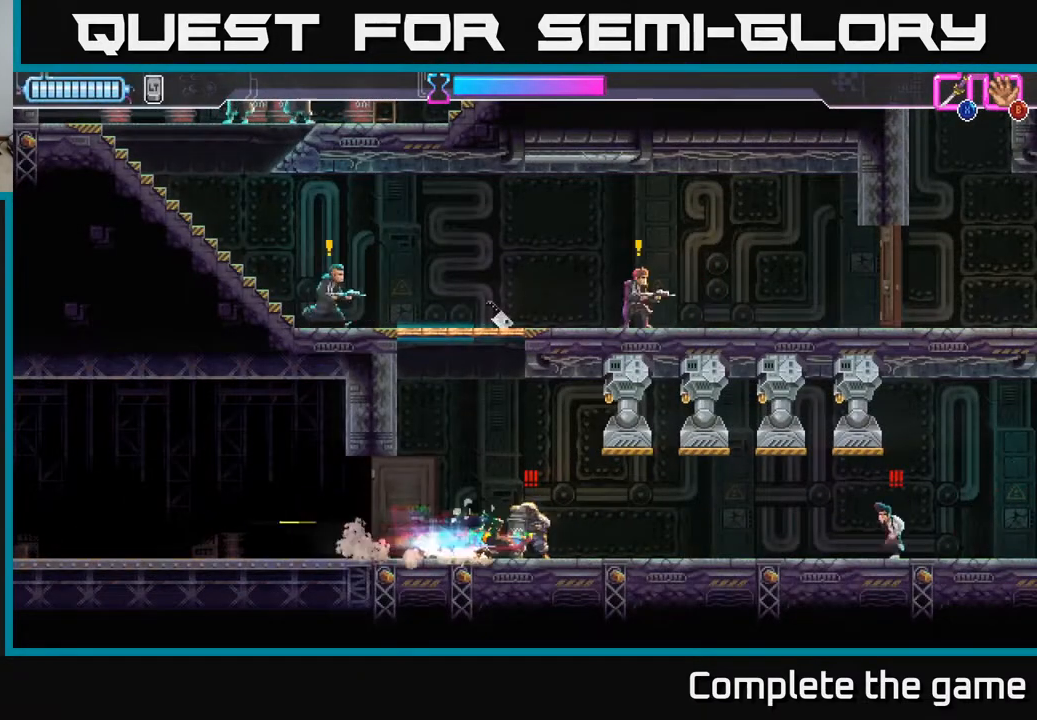
{"buttons": [], "left_stick": "center", "right_stick": "center", "events": [[50, "left_stick", "left"], [67, "X", "down"], [150, "X", "up"], [417, "left_stick", "center"]]}
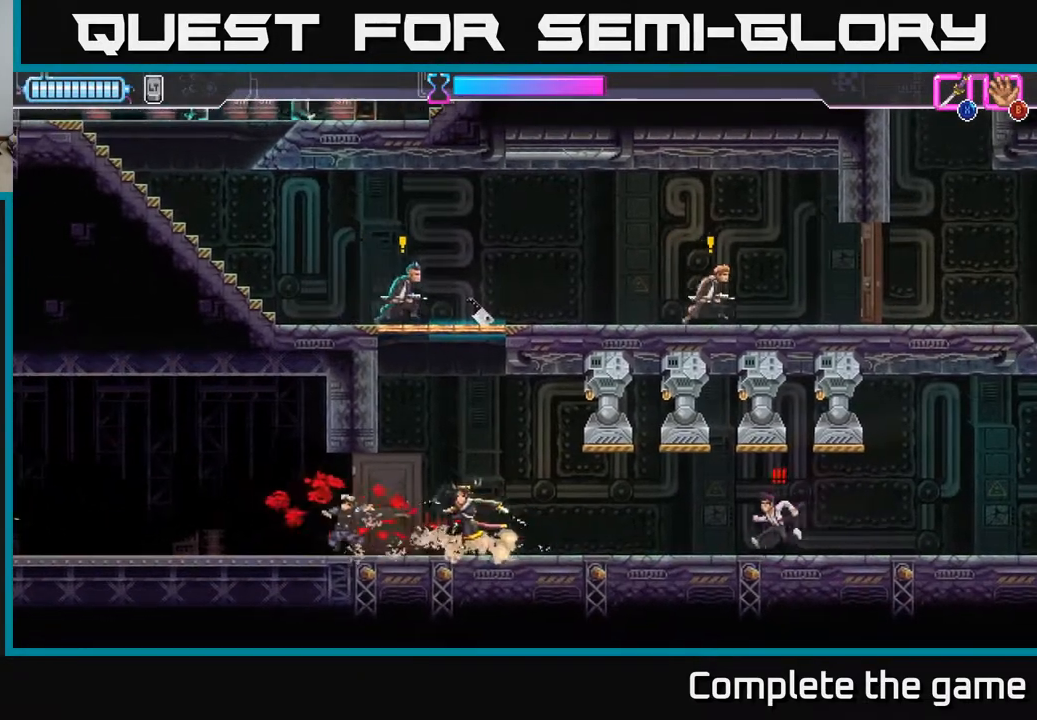
{"buttons": [], "left_stick": "right", "right_stick": "center", "events": [[250, "left_stick", "right"], [417, "X", "down"], [483, "X", "up"]]}
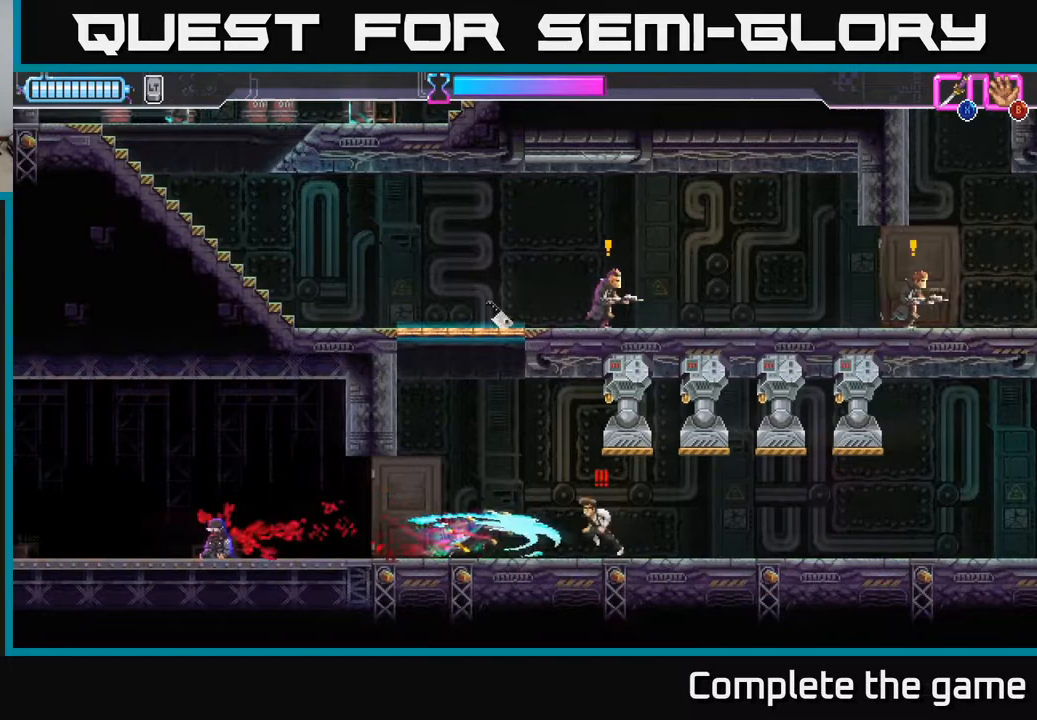
{"buttons": [], "left_stick": "center", "right_stick": "center", "events": [[17, "left_stick", "center"]]}
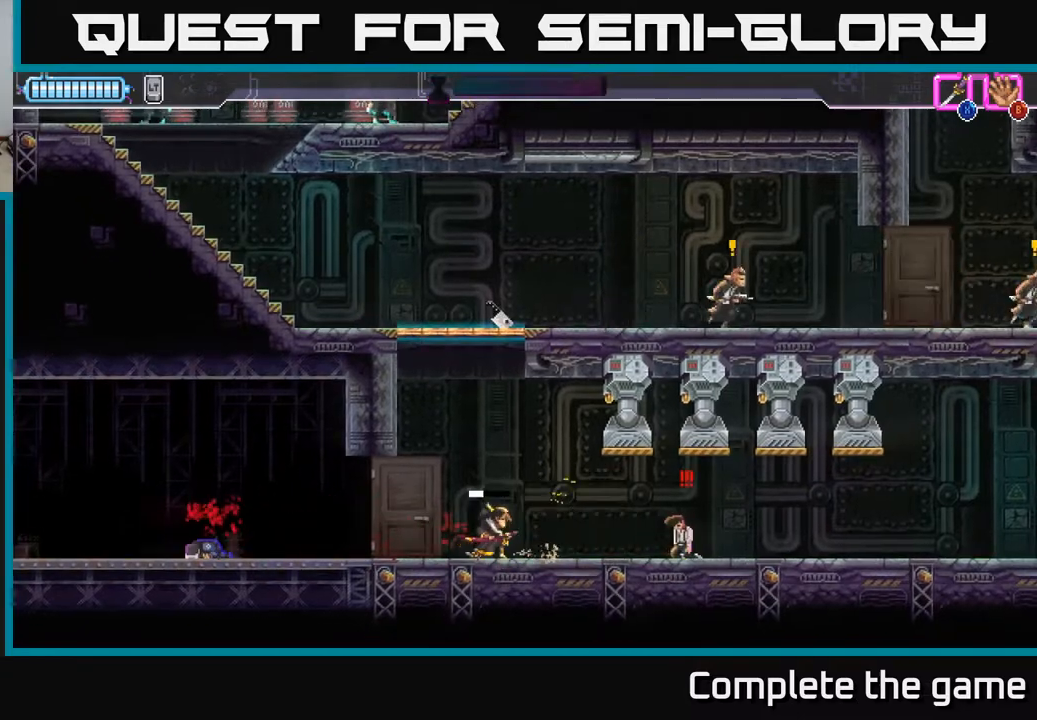
{"buttons": ["A"], "left_stick": "left", "right_stick": "center", "events": [[283, "A", "down"], [283, "left_stick", "left"]]}
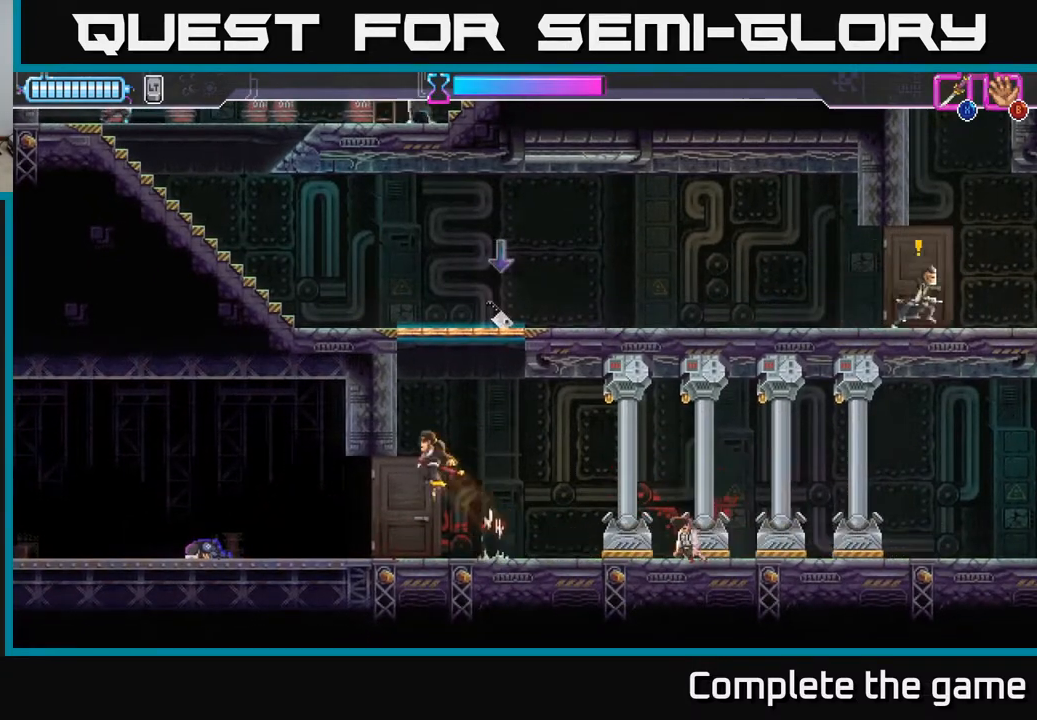
{"buttons": [], "left_stick": "up-right", "right_stick": "center", "events": [[67, "A", "up"], [133, "A", "down"], [200, "left_stick", "up-right"], [217, "X", "down"], [317, "A", "up"], [317, "X", "up"]]}
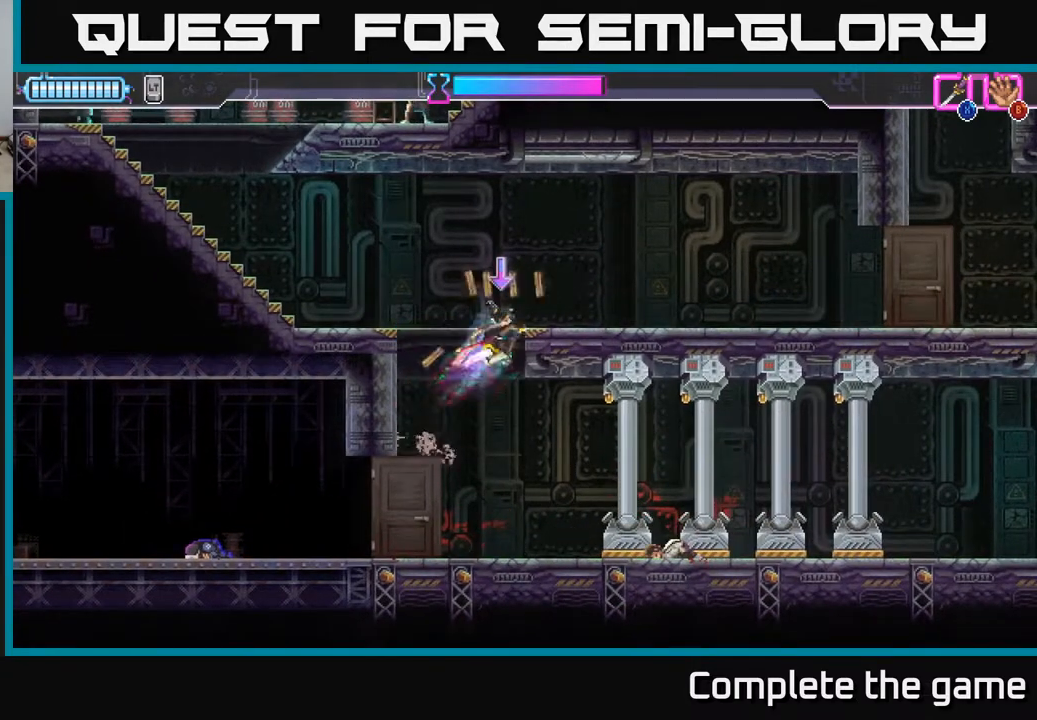
{"buttons": [], "left_stick": "center", "right_stick": "center", "events": [[50, "B", "down"], [100, "left_stick", "center"], [133, "B", "up"]]}
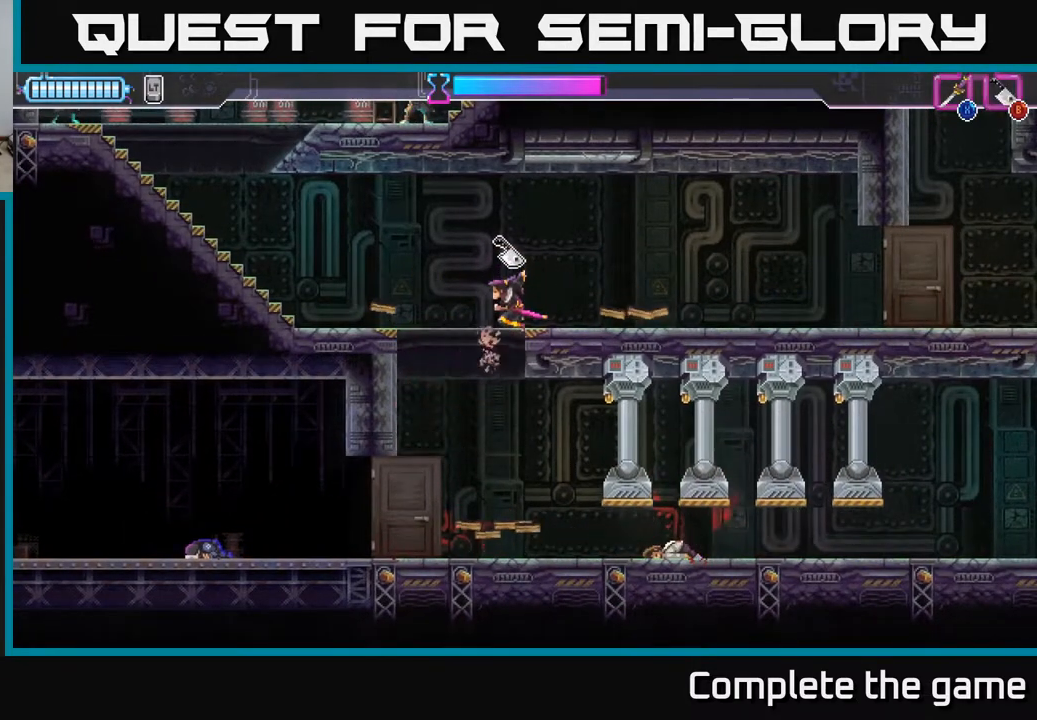
{"buttons": [], "left_stick": "center", "right_stick": "center", "events": []}
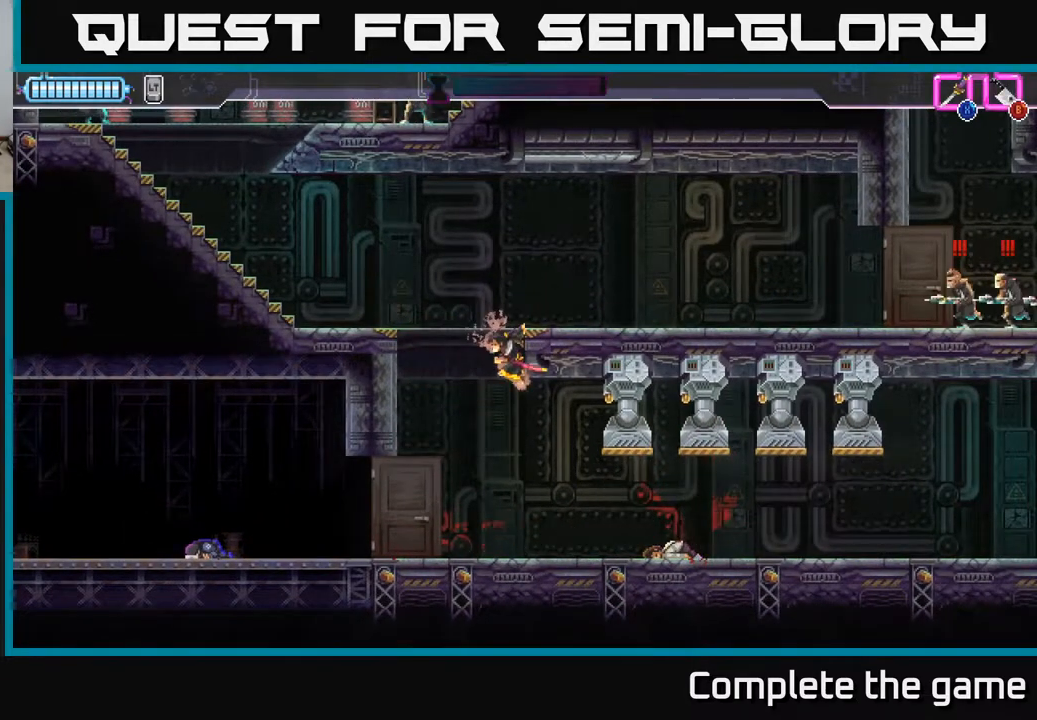
{"buttons": [], "left_stick": "center", "right_stick": "center", "events": [[200, "left_stick", "left"], [383, "left_stick", "center"]]}
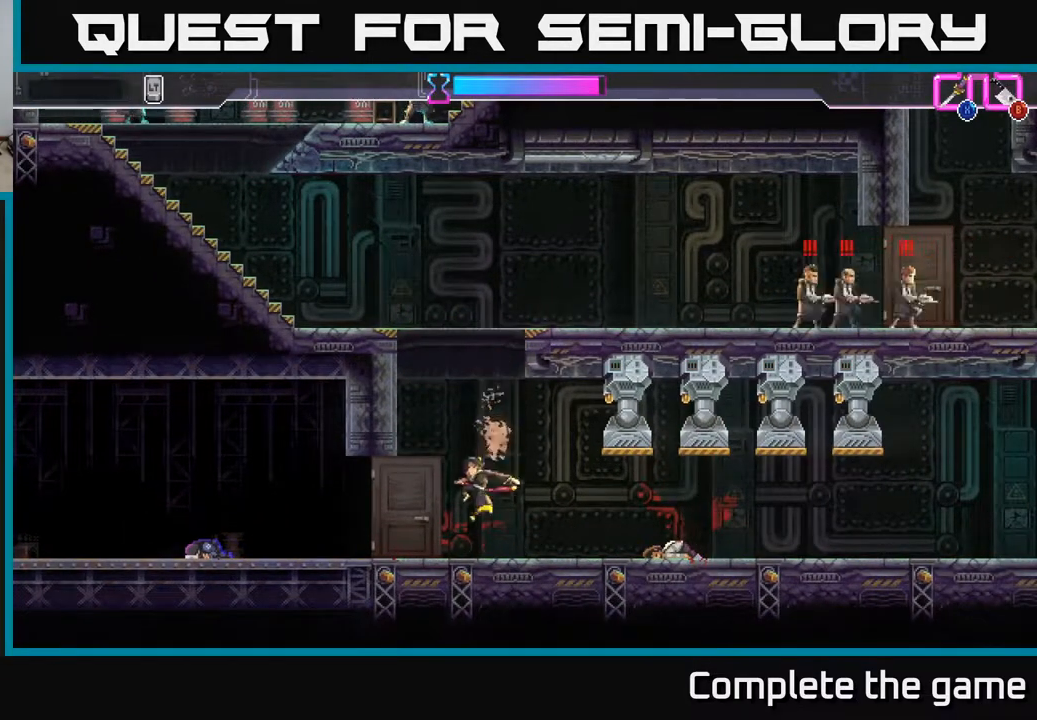
{"buttons": [], "left_stick": "center", "right_stick": "center", "events": [[317, "left_stick", "right"], [417, "left_stick", "center"]]}
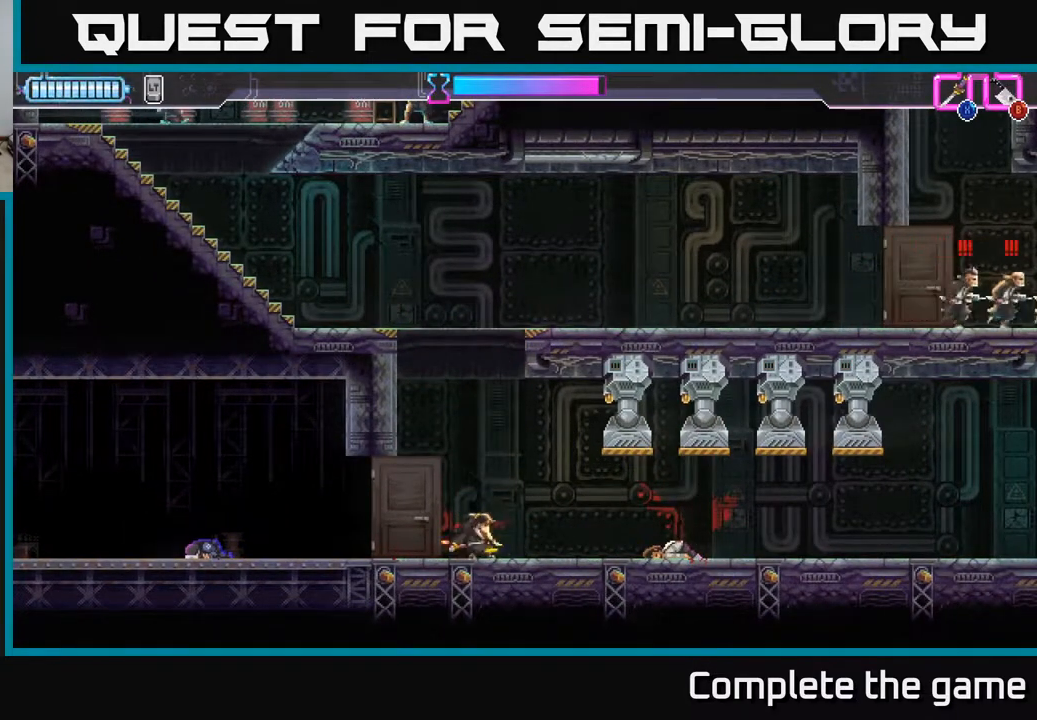
{"buttons": [], "left_stick": "center", "right_stick": "center", "events": []}
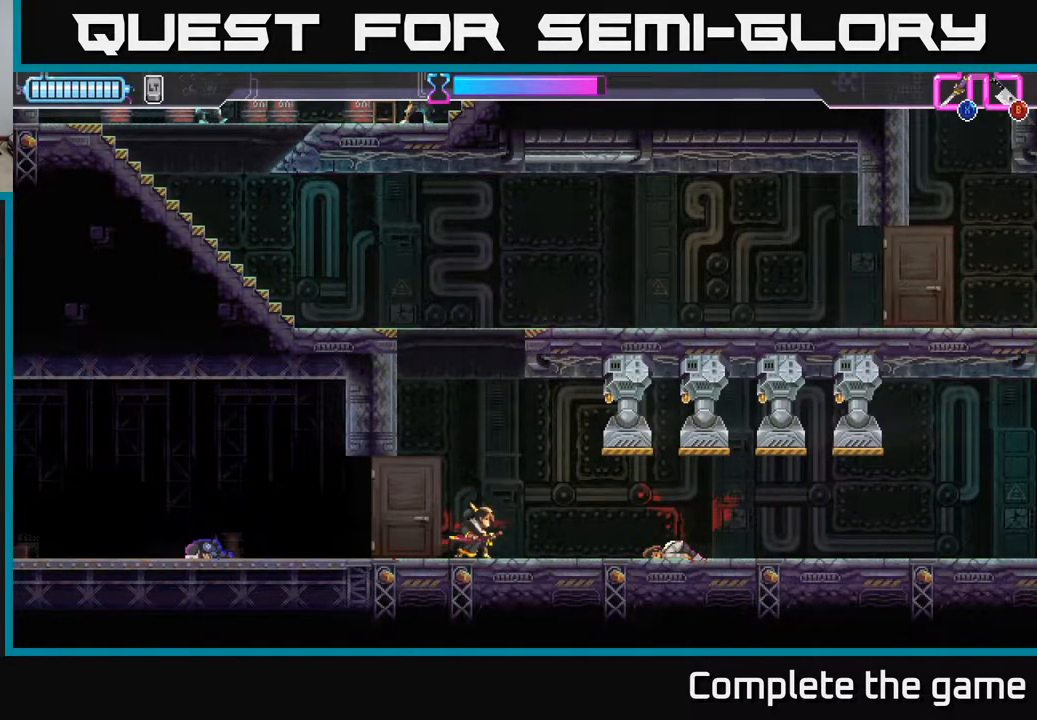
{"buttons": [], "left_stick": "center", "right_stick": "center", "events": []}
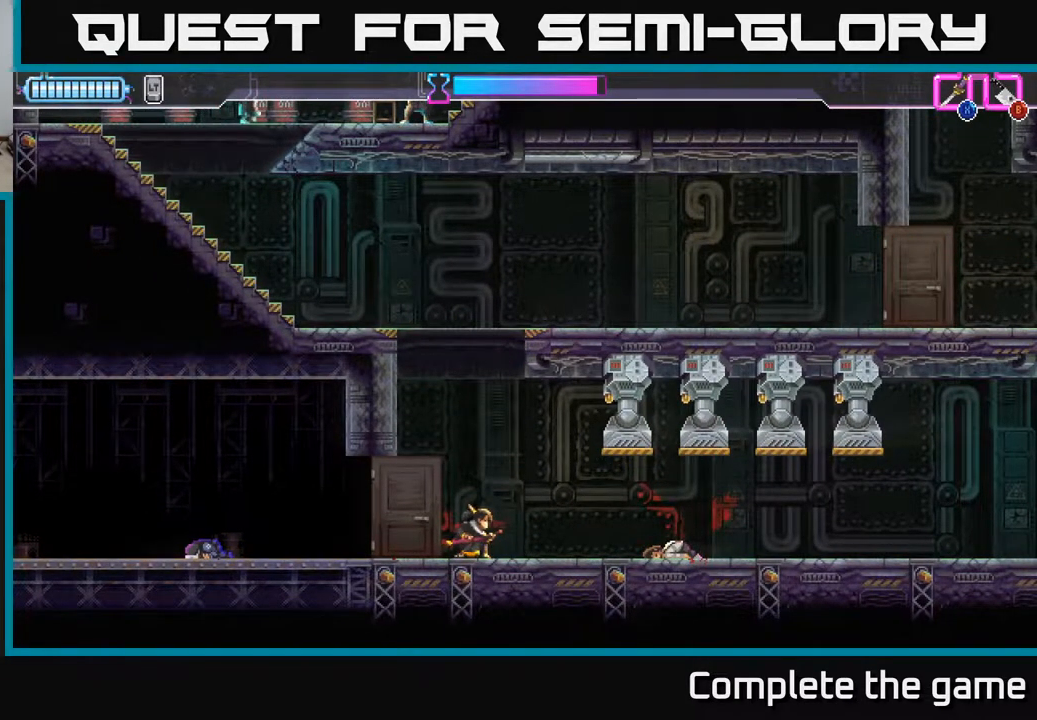
{"buttons": [], "left_stick": "center", "right_stick": "center", "events": [[133, "B", "down"], [183, "B", "up"]]}
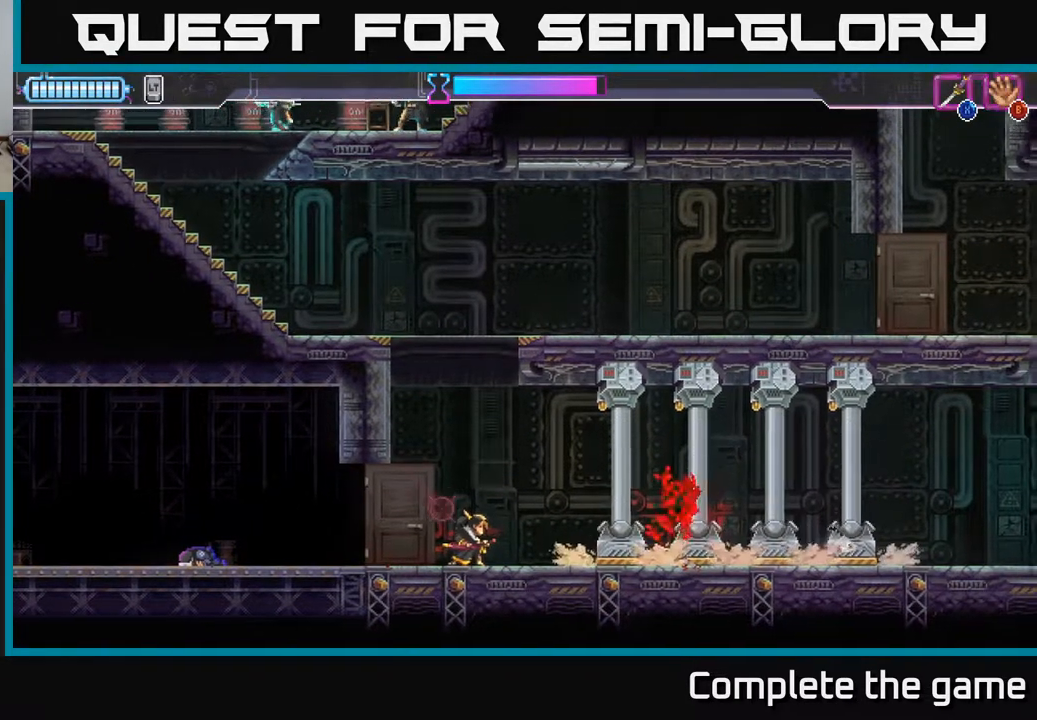
{"buttons": [], "left_stick": "left", "right_stick": "center", "events": [[50, "A", "down"], [167, "left_stick", "left"], [433, "A", "up"]]}
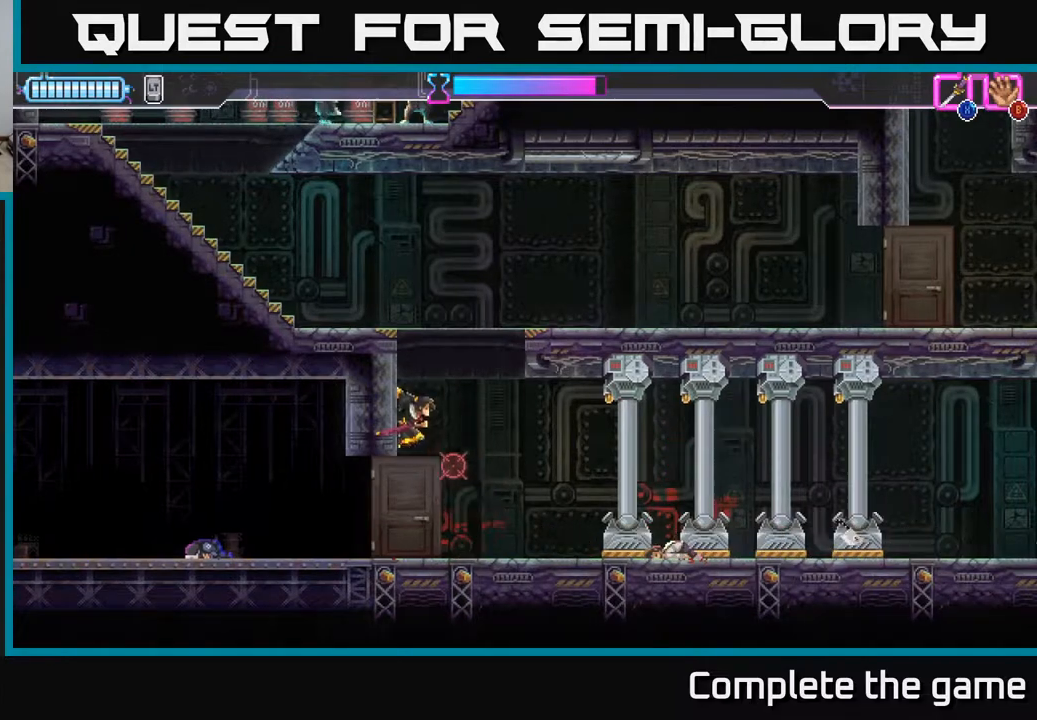
{"buttons": ["A"], "left_stick": "right", "right_stick": "center", "events": [[200, "A", "down"], [383, "left_stick", "right"], [417, "A", "up"], [467, "A", "down"]]}
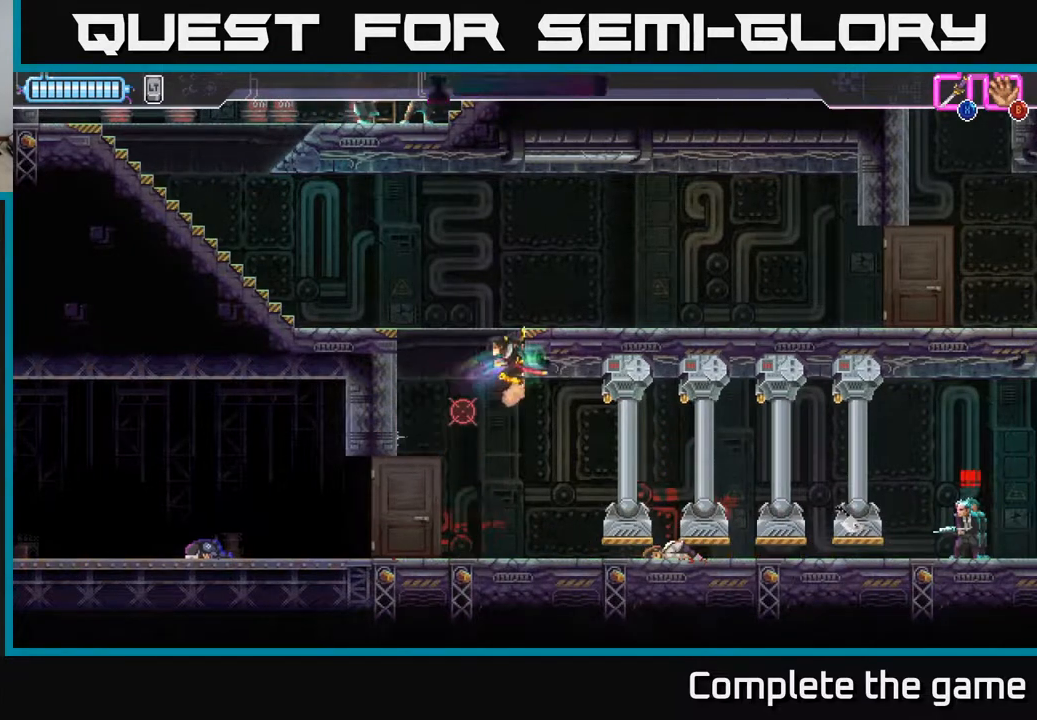
{"buttons": [], "left_stick": "up-right", "right_stick": "center", "events": [[117, "A", "up"], [150, "left_stick", "up-right"], [167, "A", "down"], [300, "A", "up"]]}
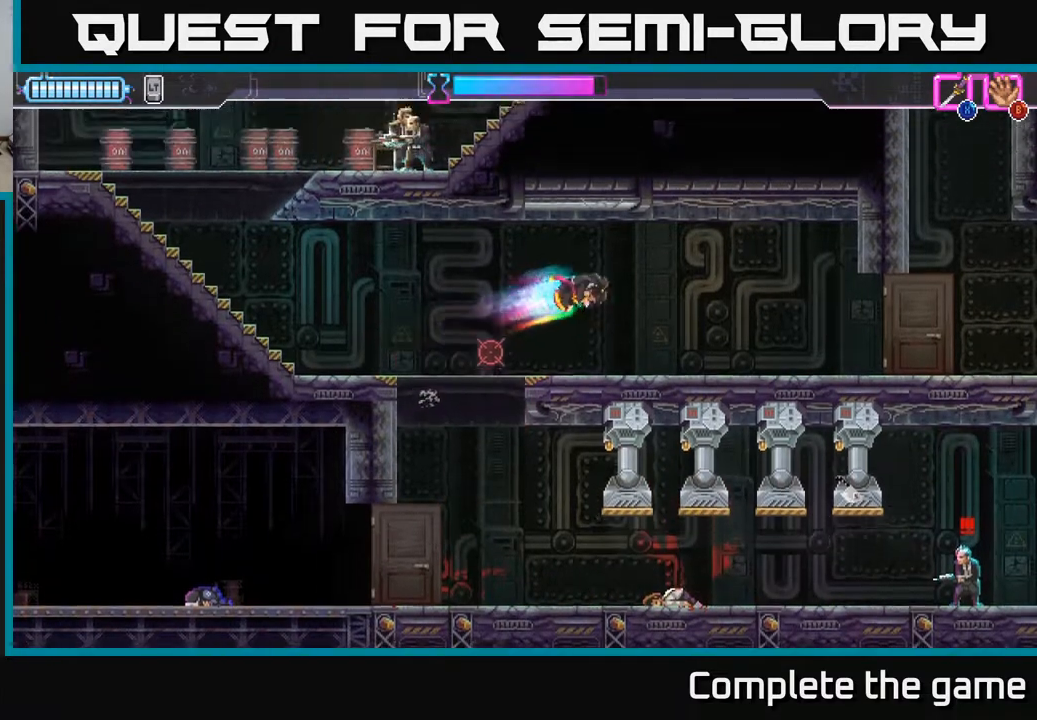
{"buttons": [], "left_stick": "right", "right_stick": "center", "events": [[33, "left_stick", "right"]]}